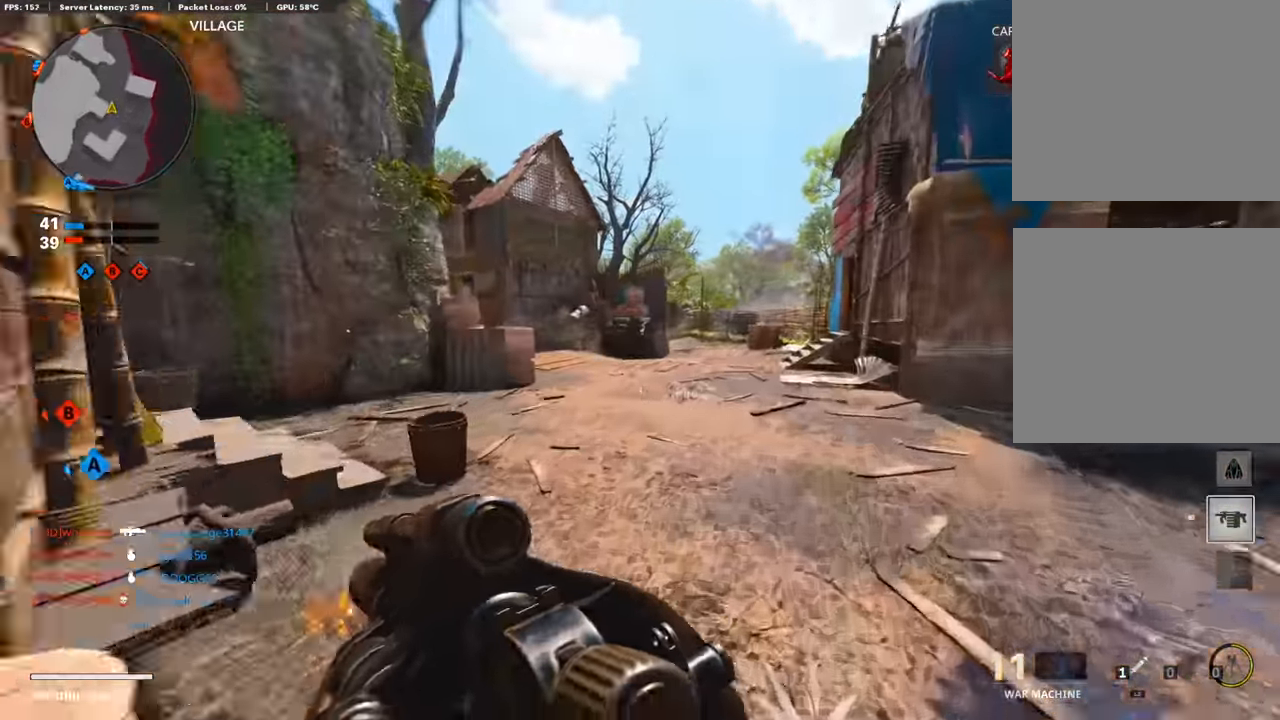
Gameplay with a controller (PlayStation layout); each line is a JSON object with the inputs held at the frame after it. "events" lists button and stick changes between this image and that frame as [ms after this image, input, new state], when the widget could be followed in between.
{"buttons": [], "left_stick": "up-right", "right_stick": "center", "events": [[84, "right_stick", "center"], [504, "left_stick", "up-right"]]}
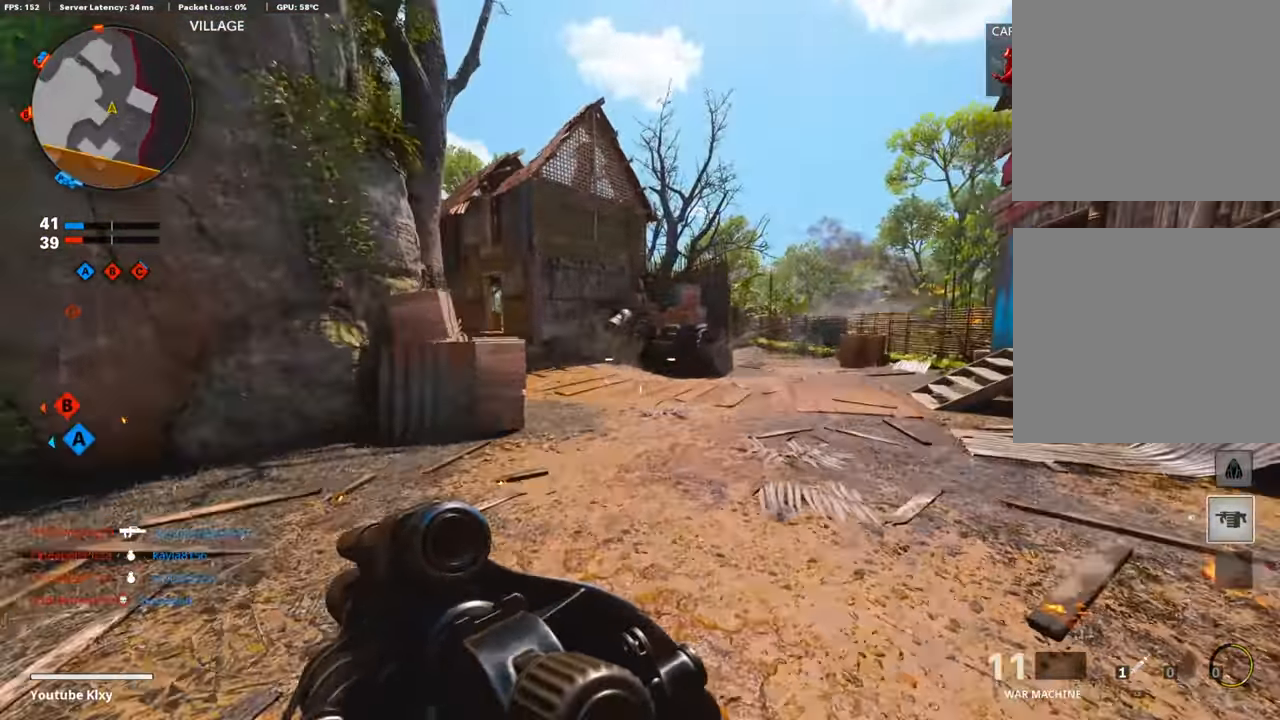
{"buttons": [], "left_stick": "up-right", "right_stick": "center", "events": []}
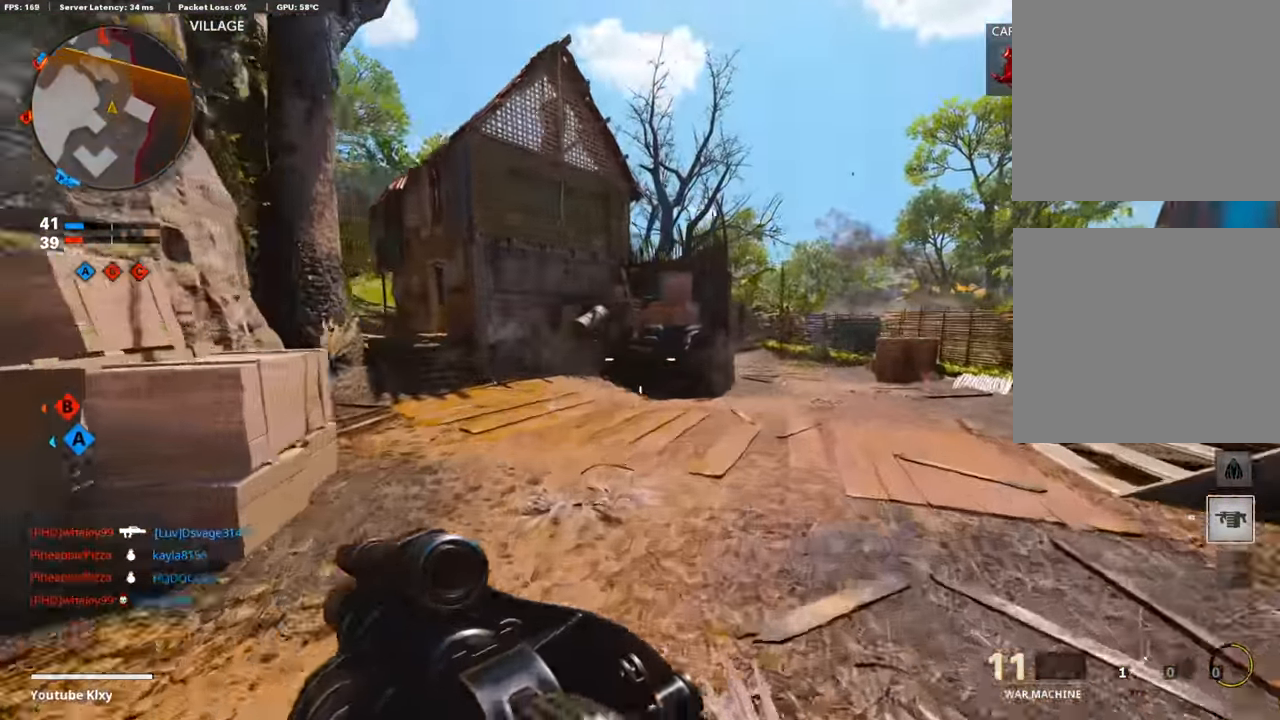
{"buttons": [], "left_stick": "up-right", "right_stick": "center", "events": [[420, "right_stick", "right"], [504, "right_stick", "center"]]}
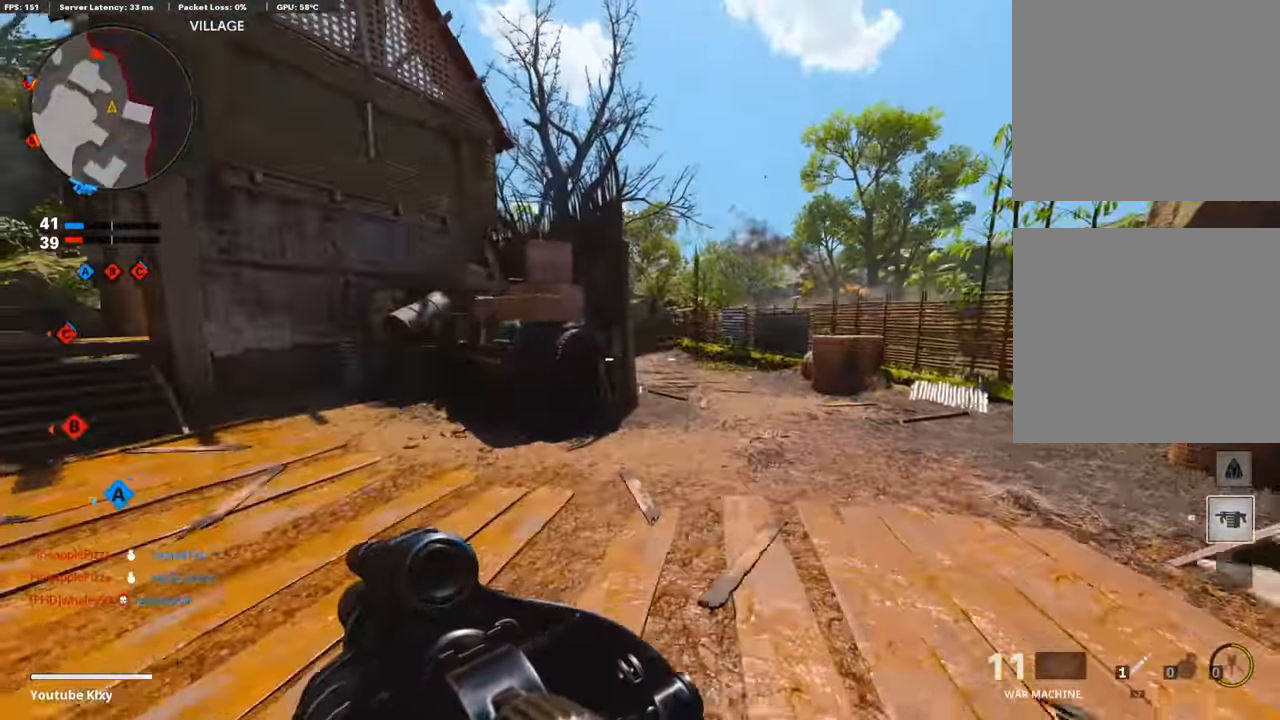
{"buttons": ["L1"], "left_stick": "right", "right_stick": "center", "events": [[369, "L1", "down"], [369, "right_stick", "left"], [453, "left_stick", "right"], [453, "right_stick", "center"]]}
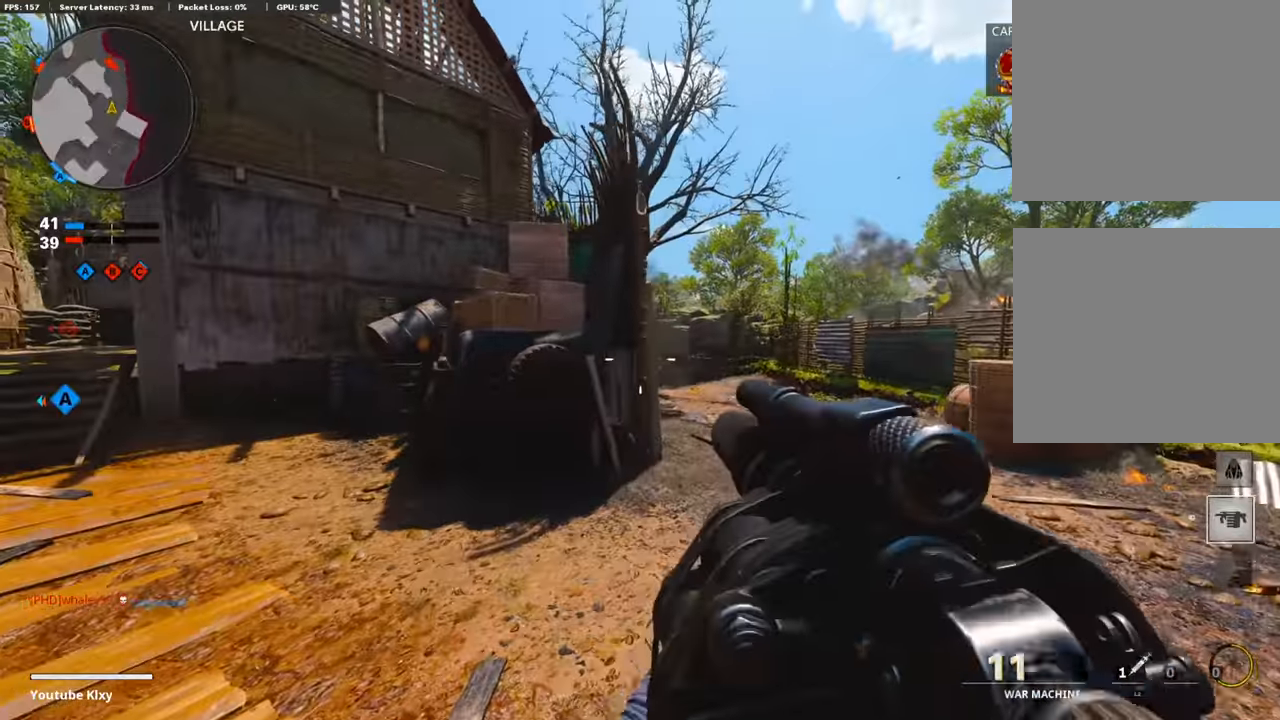
{"buttons": ["R1"], "left_stick": "left", "right_stick": "center", "events": [[118, "right_stick", "right"], [253, "right_stick", "down-right"], [337, "left_stick", "left"], [404, "L1", "up"], [404, "R1", "down"], [421, "right_stick", "center"]]}
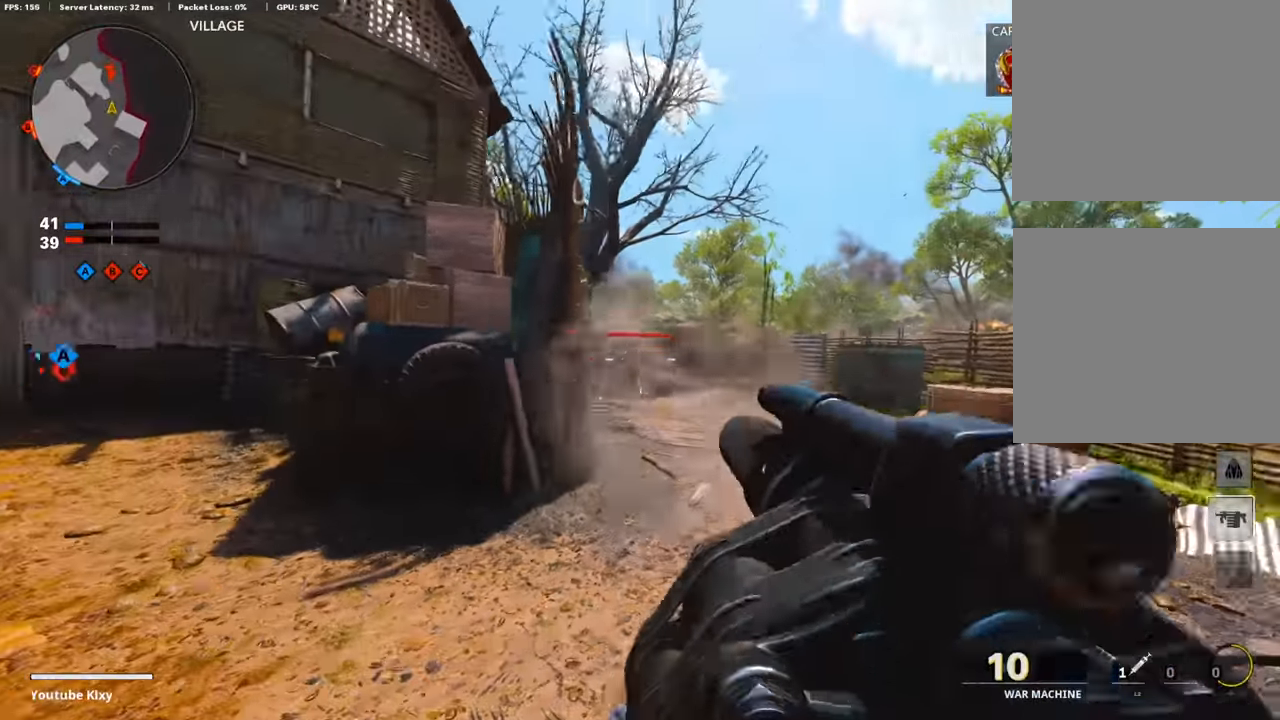
{"buttons": ["R1"], "left_stick": "down-left", "right_stick": "center", "events": [[50, "R1", "up"], [50, "right_stick", "down"], [101, "right_stick", "center"], [269, "right_stick", "right"], [302, "left_stick", "right"], [386, "right_stick", "center"], [437, "R1", "down"], [470, "left_stick", "down-left"]]}
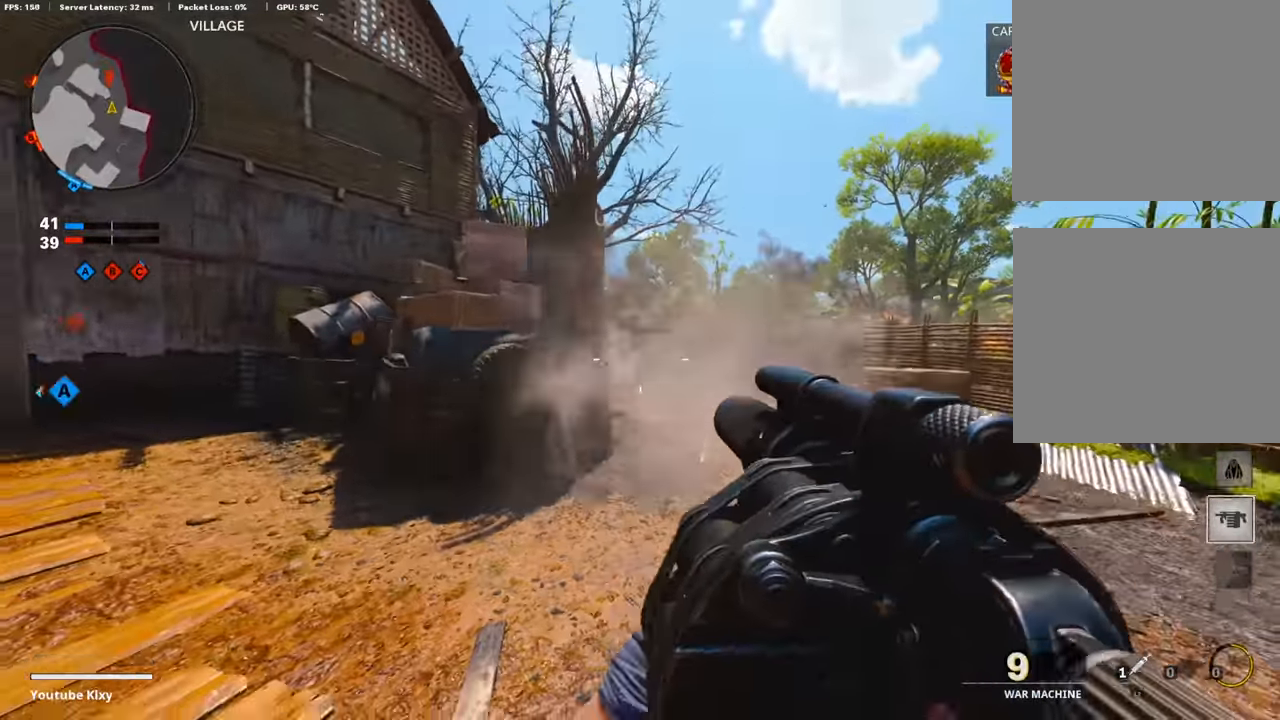
{"buttons": ["L3"], "left_stick": "up-left", "right_stick": "center", "events": [[67, "R1", "up"], [185, "L3", "down"], [185, "left_stick", "up-left"], [202, "right_stick", "left"], [336, "L3", "up"], [370, "right_stick", "center"], [420, "L3", "down"]]}
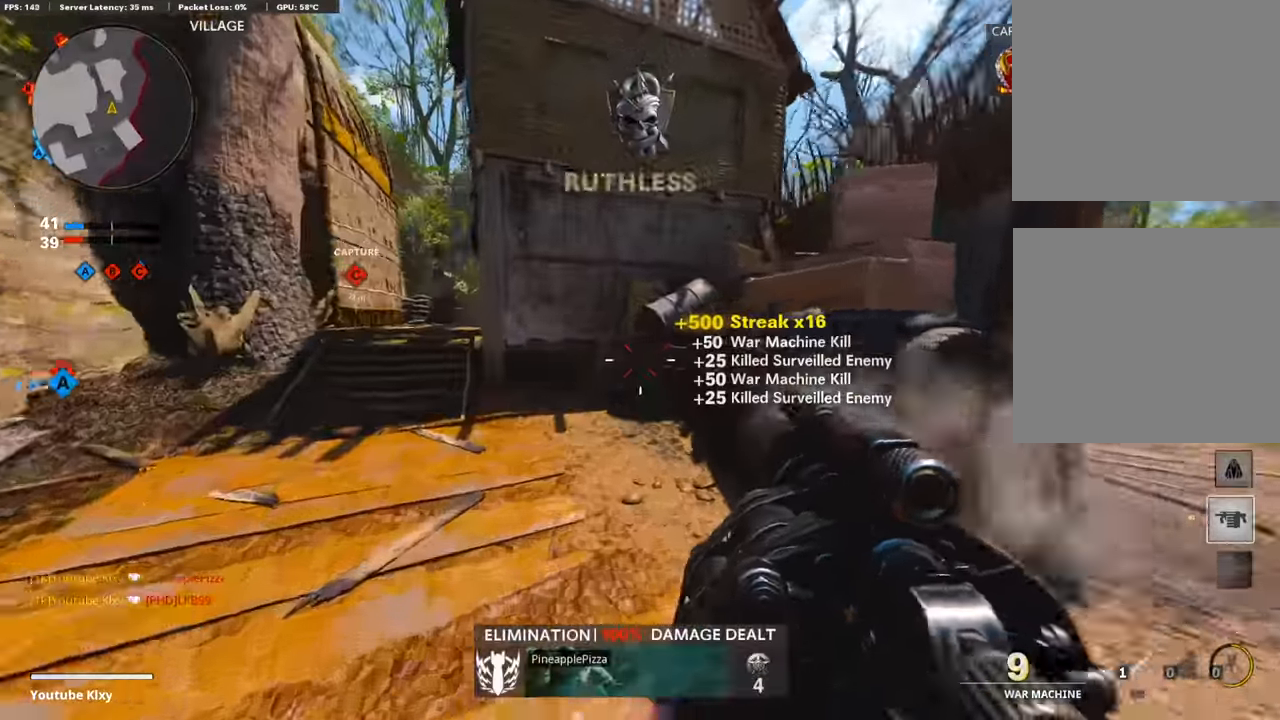
{"buttons": [], "left_stick": "down-left", "right_stick": "left", "events": [[101, "R3", "down"], [185, "L3", "up"], [236, "R3", "up"], [269, "right_stick", "right"], [286, "left_stick", "right"], [303, "R3", "down"], [421, "R3", "up"], [437, "left_stick", "down-left"], [454, "right_stick", "left"]]}
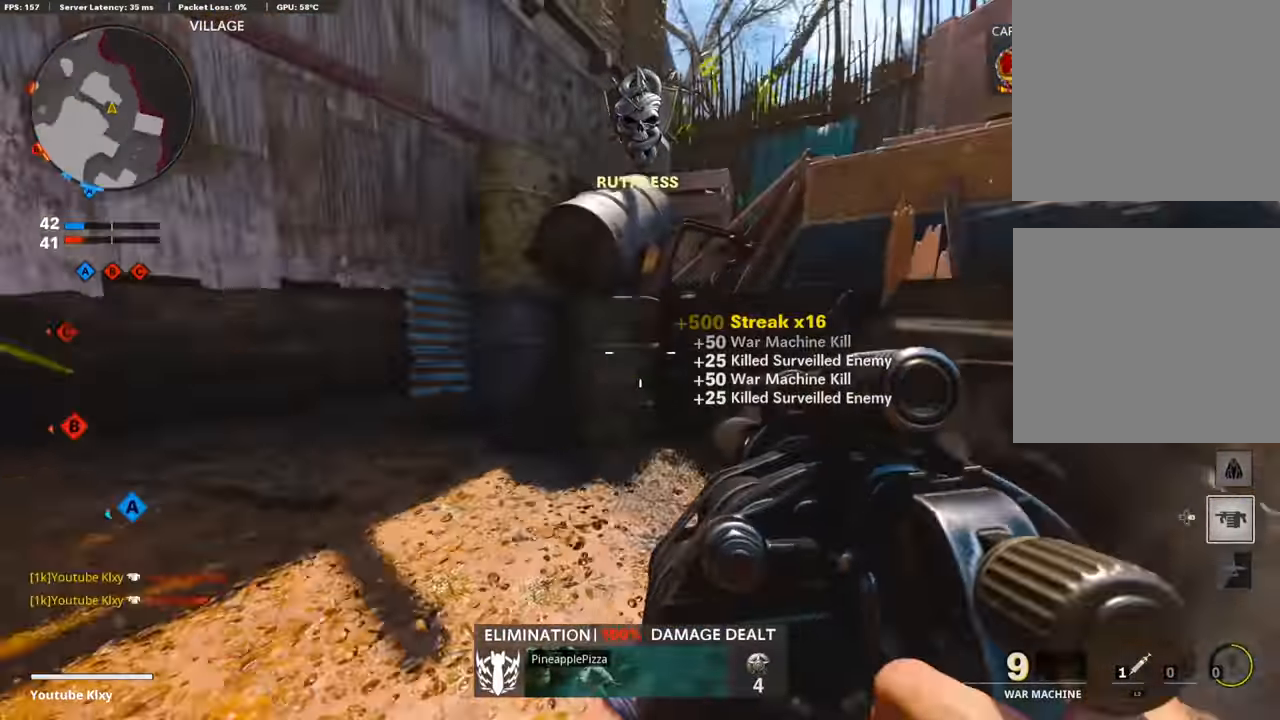
{"buttons": [], "left_stick": "up-left", "right_stick": "center", "events": [[100, "left_stick", "up-left"], [134, "L3", "down"], [184, "right_stick", "center"], [353, "L3", "up"]]}
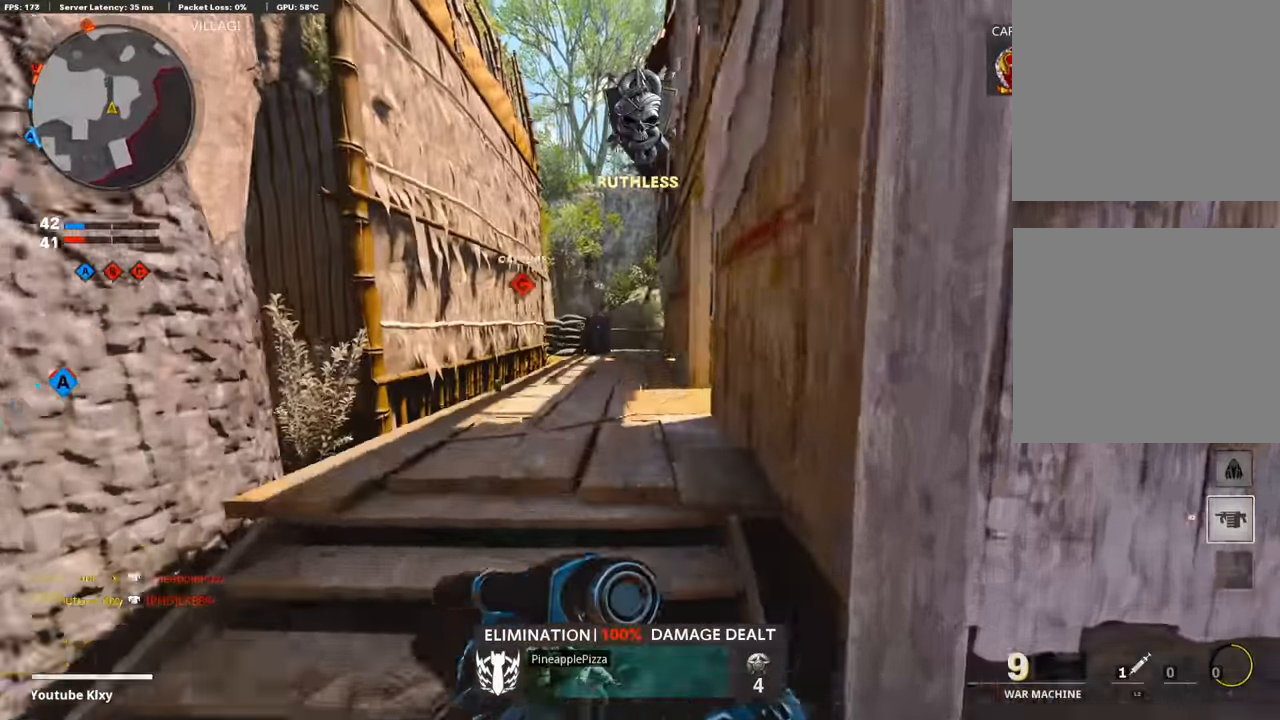
{"buttons": [], "left_stick": "up", "right_stick": "center", "events": [[17, "right_stick", "left"], [101, "right_stick", "center"], [151, "left_stick", "up"]]}
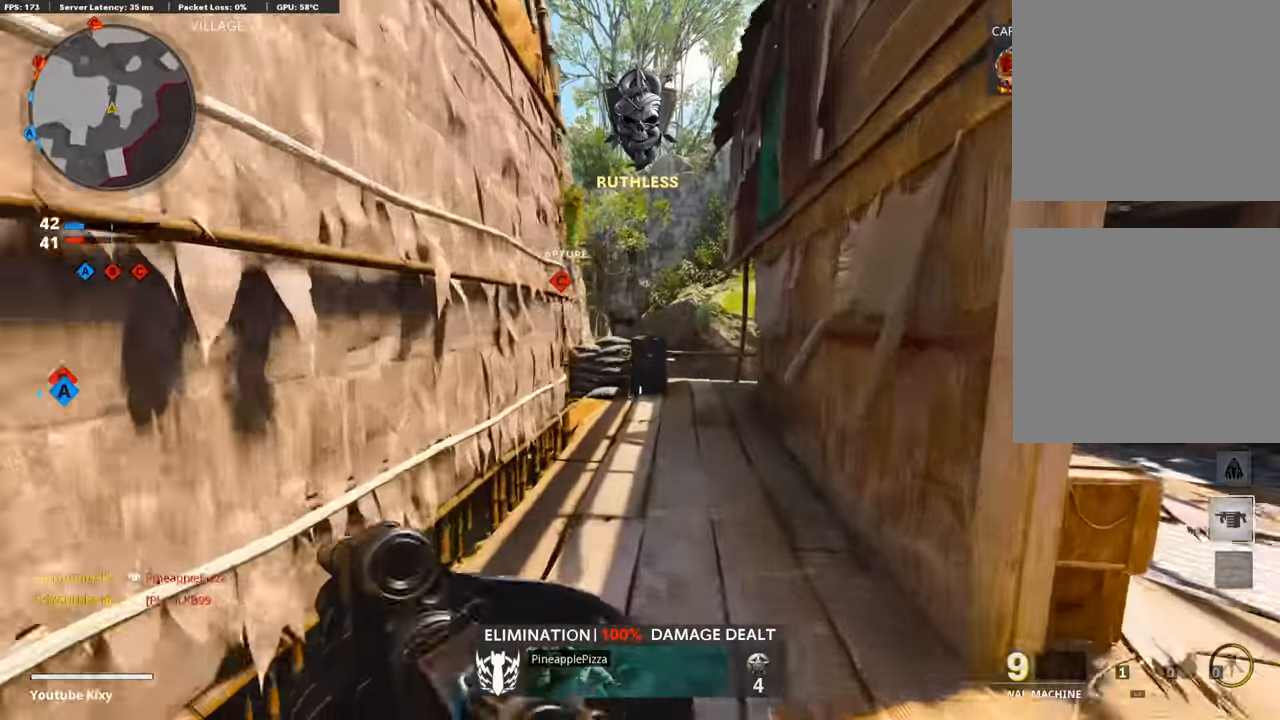
{"buttons": [], "left_stick": "up", "right_stick": "center", "events": []}
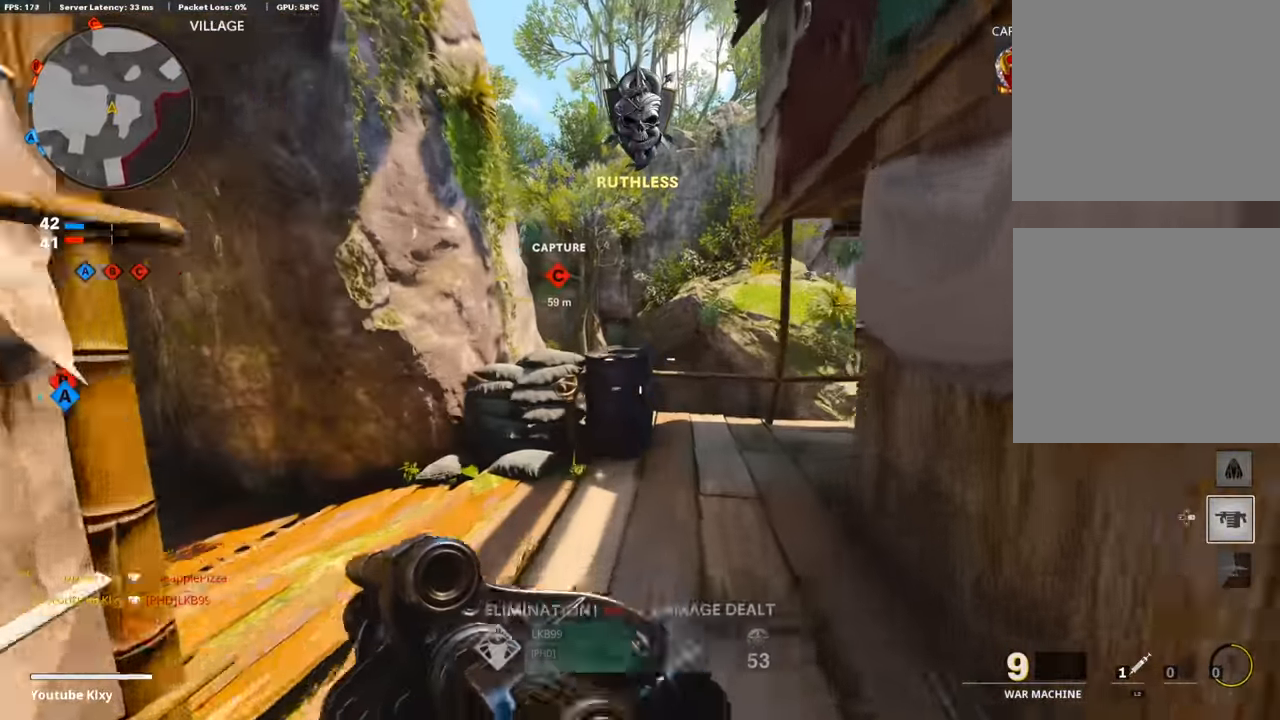
{"buttons": ["R3"], "left_stick": "up", "right_stick": "center", "events": [[185, "CROSS", "down"], [370, "CROSS", "up"], [437, "R3", "down"]]}
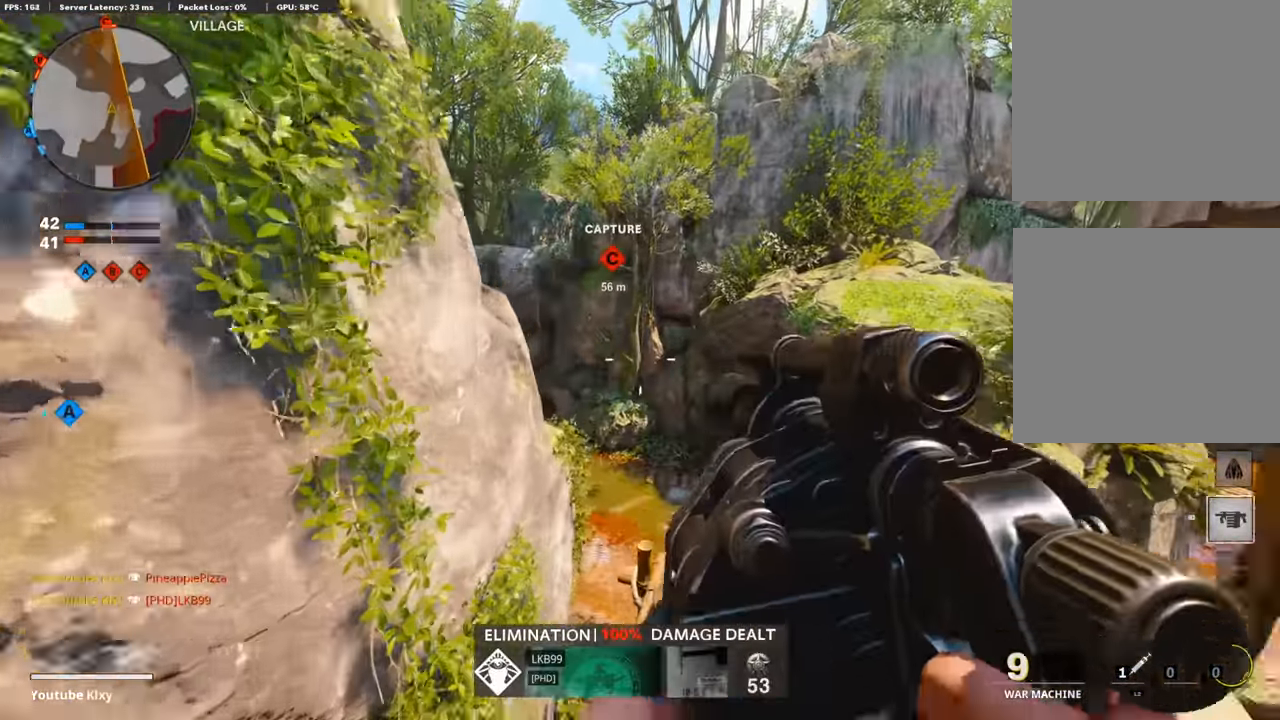
{"buttons": [], "left_stick": "up", "right_stick": "center", "events": [[235, "R3", "up"]]}
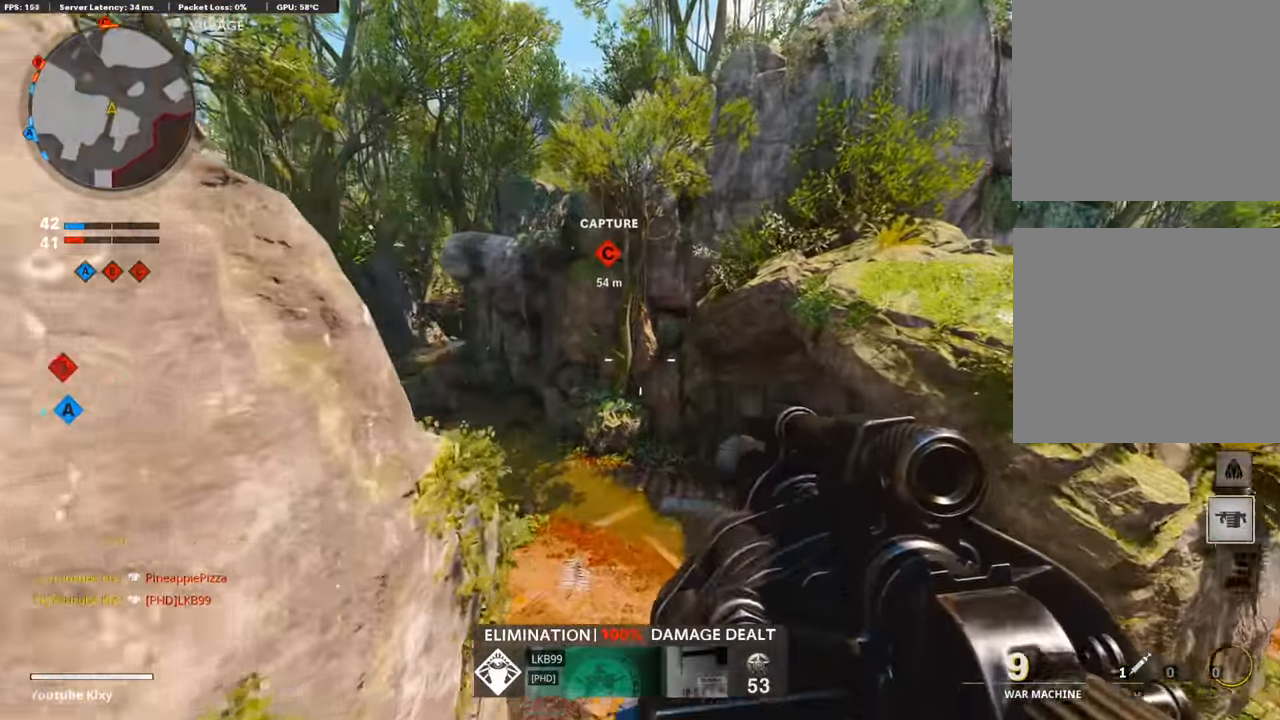
{"buttons": [], "left_stick": "up", "right_stick": "center", "events": [[50, "right_stick", "left"], [101, "L3", "down"], [202, "right_stick", "center"], [302, "L3", "up"]]}
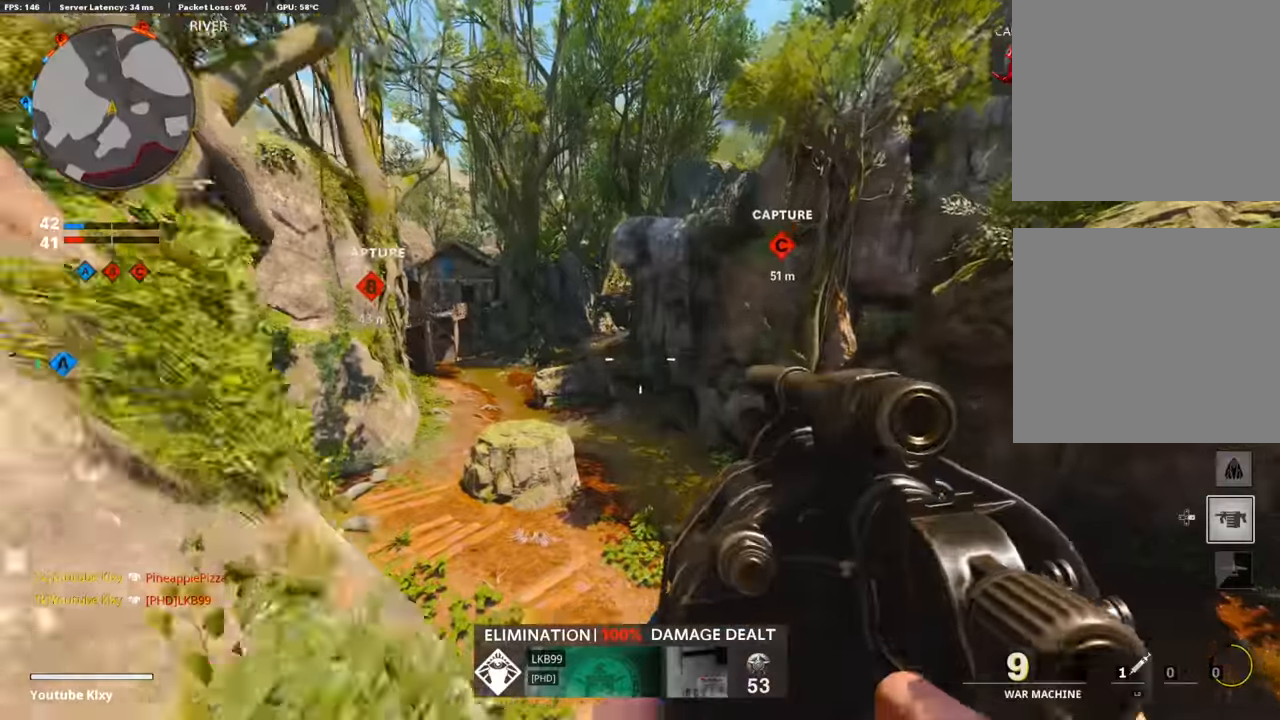
{"buttons": ["L3"], "left_stick": "up", "right_stick": "center", "events": [[403, "L3", "down"]]}
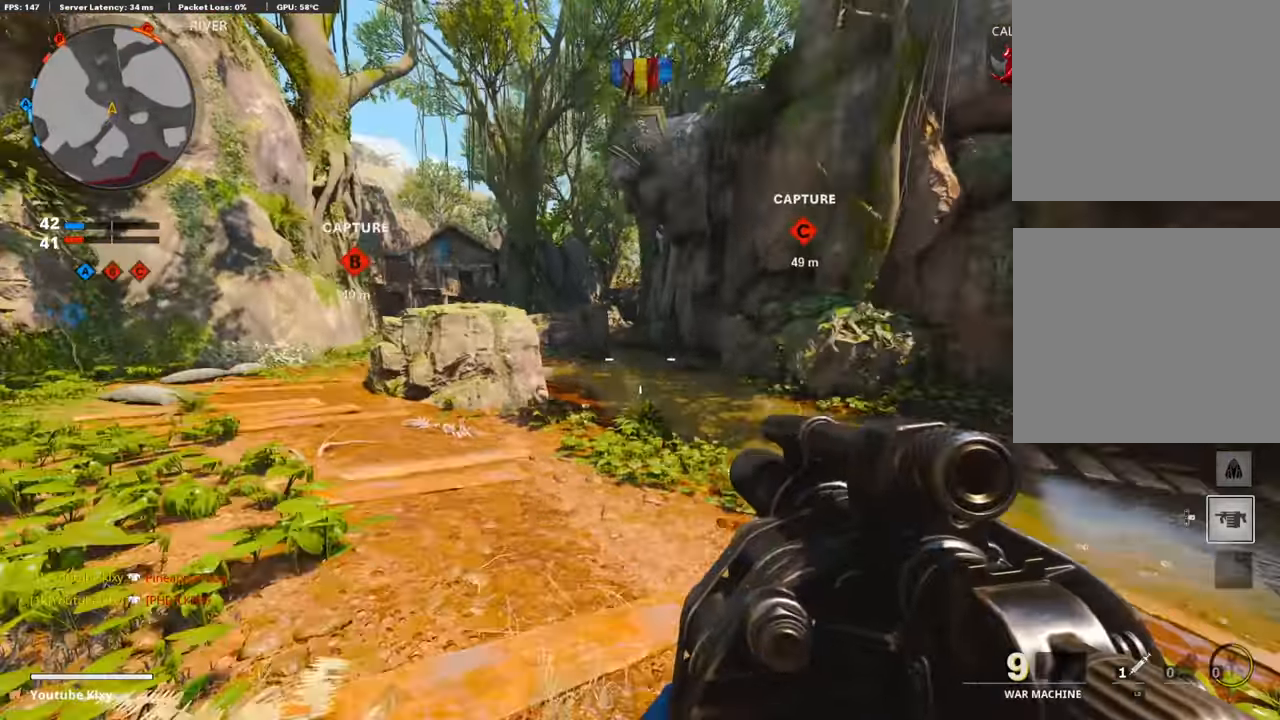
{"buttons": [], "left_stick": "up", "right_stick": "center", "events": [[403, "R3", "down"], [471, "L3", "up"], [504, "R3", "up"]]}
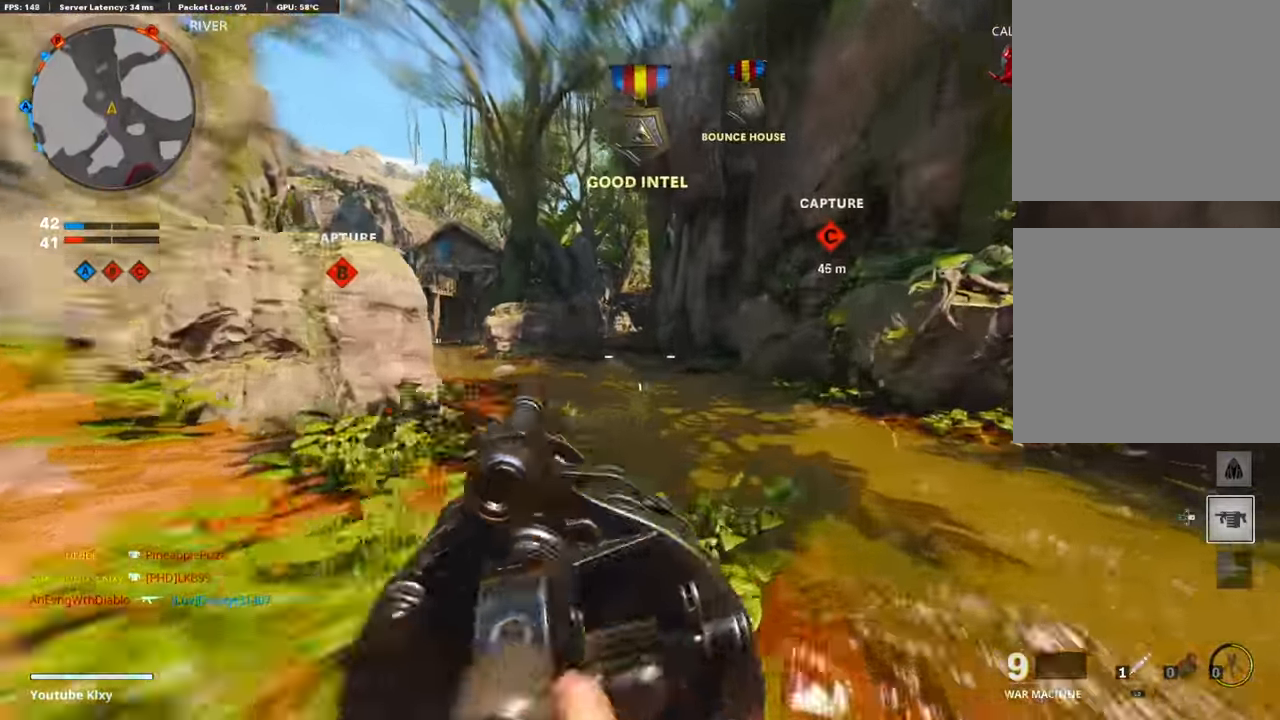
{"buttons": [], "left_stick": "up", "right_stick": "center", "events": [[118, "L3", "down"], [118, "R3", "down"], [202, "L3", "up"], [202, "R3", "up"], [303, "L3", "down"], [505, "L3", "up"]]}
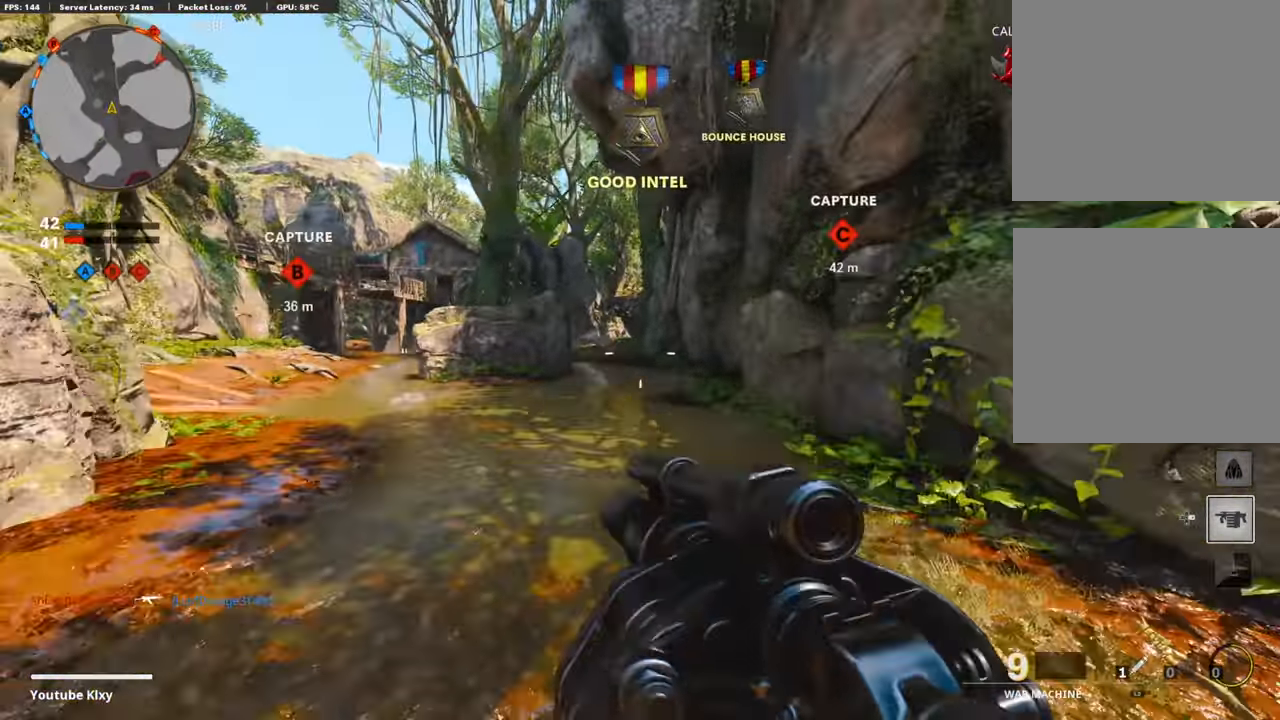
{"buttons": [], "left_stick": "down-left", "right_stick": "up", "events": [[453, "right_stick", "up"], [487, "left_stick", "down-left"]]}
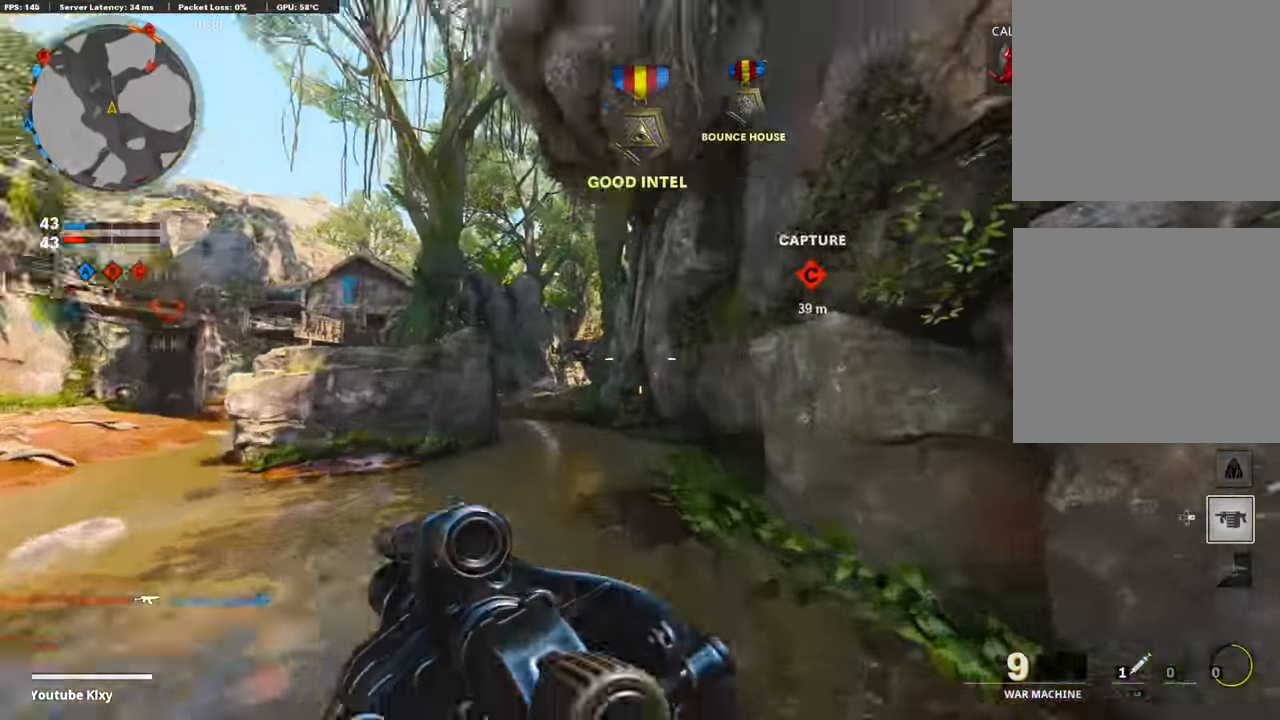
{"buttons": ["R1"], "left_stick": "down-right", "right_stick": "up", "events": [[101, "CROSS", "down"], [118, "CROSS", "up"], [134, "CROSS", "down"], [168, "CROSS", "up"], [286, "left_stick", "down-right"], [504, "R1", "down"]]}
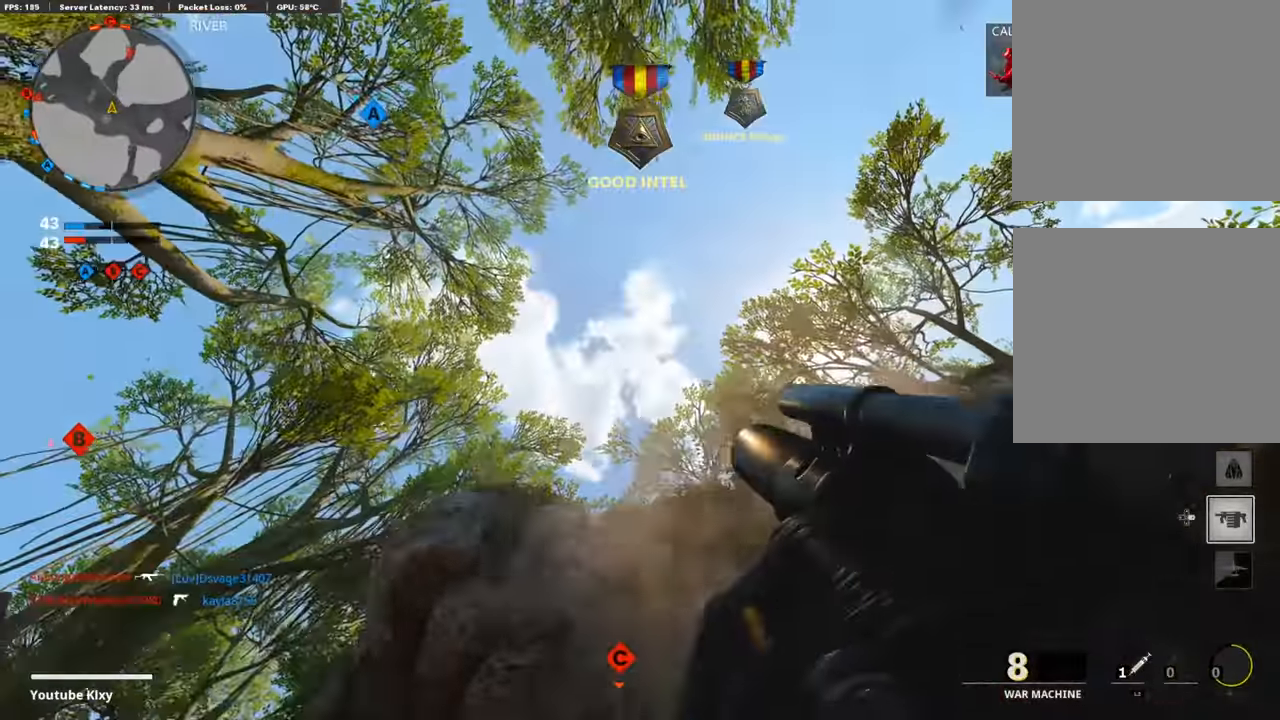
{"buttons": [], "left_stick": "down-right", "right_stick": "center", "events": [[118, "right_stick", "center"], [151, "R1", "up"], [353, "R1", "down"], [504, "R1", "up"]]}
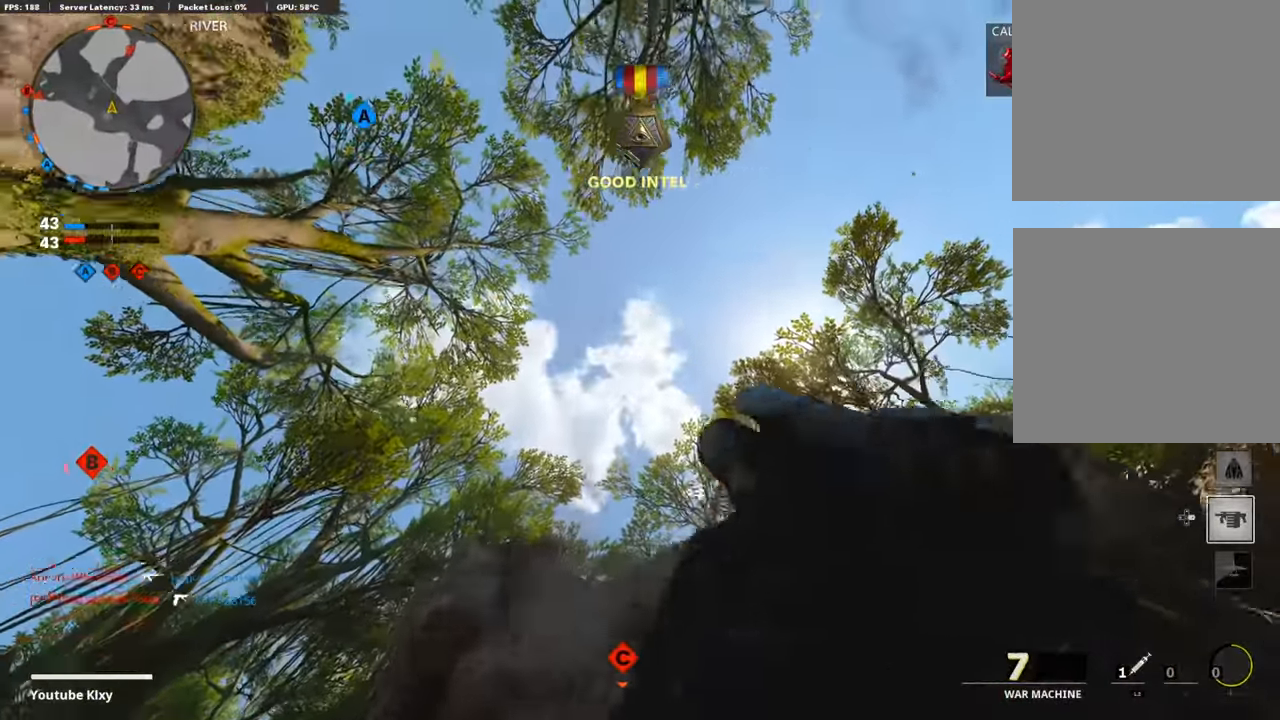
{"buttons": [], "left_stick": "up-left", "right_stick": "center", "events": [[101, "left_stick", "left"], [152, "left_stick", "up-left"], [353, "R1", "down"], [437, "R1", "up"]]}
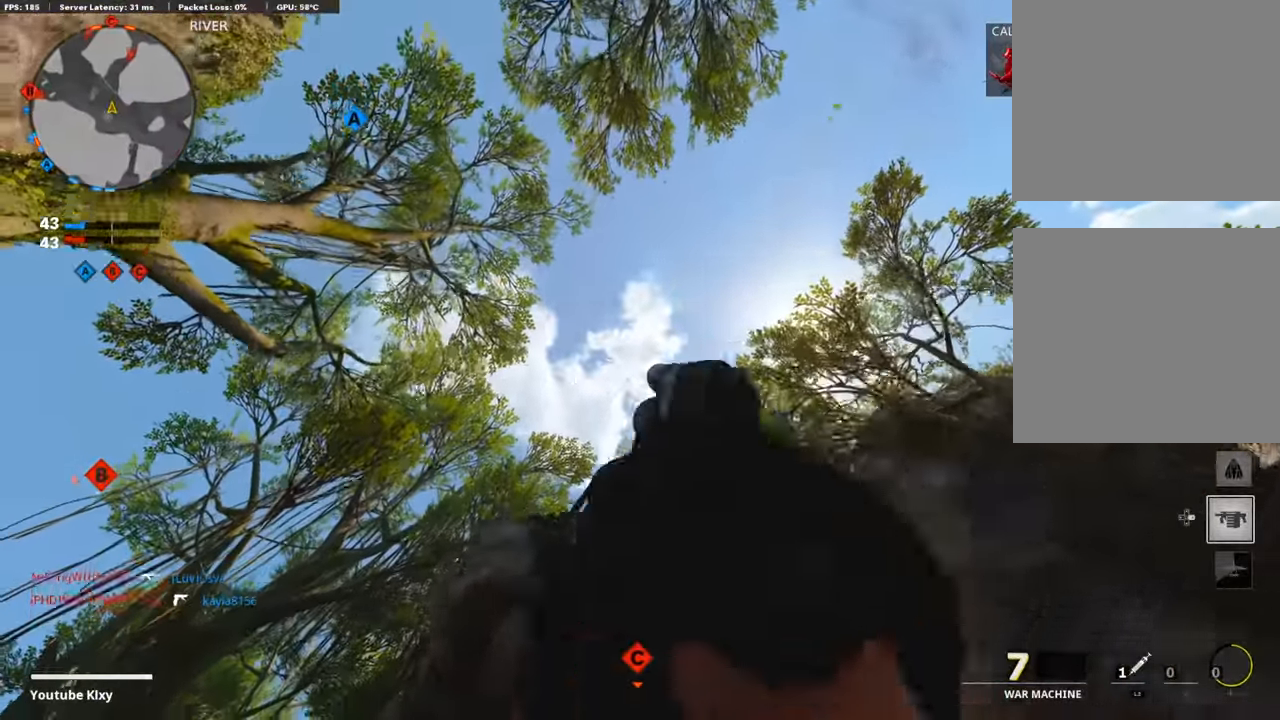
{"buttons": ["L3"], "left_stick": "up-left", "right_stick": "down-left", "events": [[67, "L3", "down"], [218, "L3", "up"], [218, "left_stick", "up"], [319, "left_stick", "up-left"], [386, "right_stick", "down"], [420, "L3", "down"], [453, "right_stick", "down-left"]]}
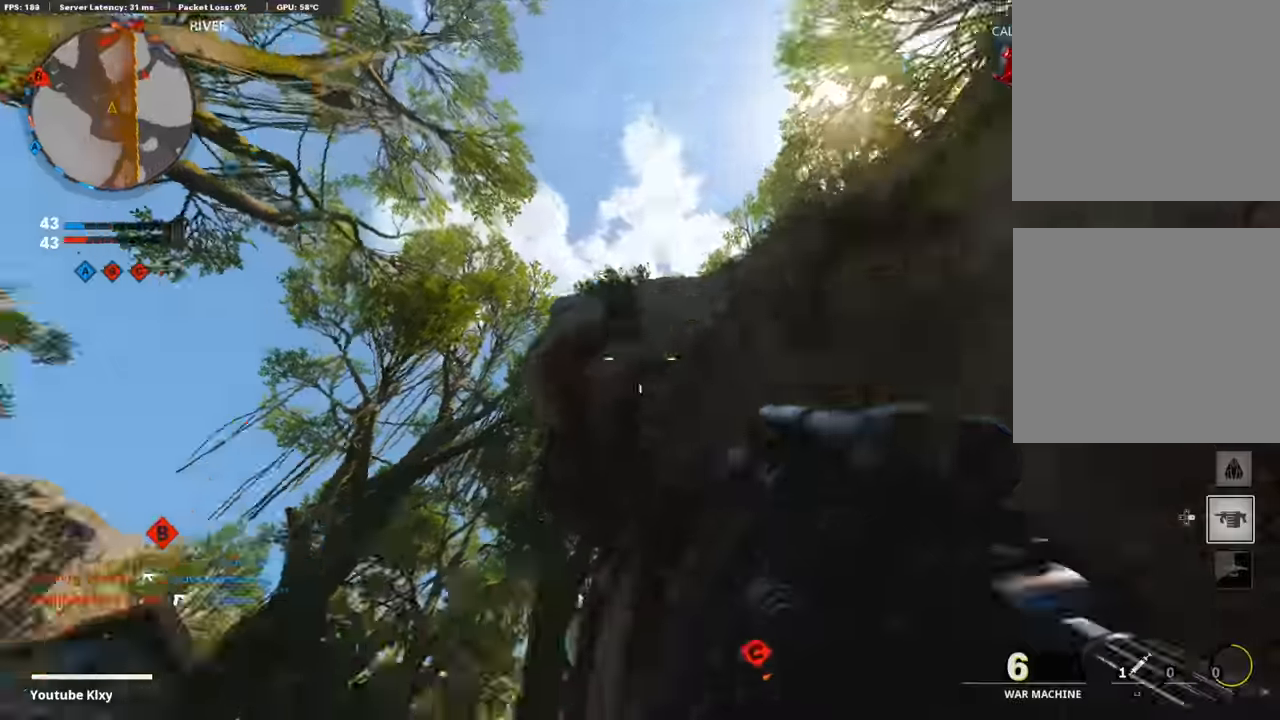
{"buttons": [], "left_stick": "up-right", "right_stick": "down-right", "events": [[151, "L3", "up"], [151, "left_stick", "up"], [168, "right_stick", "center"], [336, "right_stick", "down-right"], [403, "left_stick", "up-right"]]}
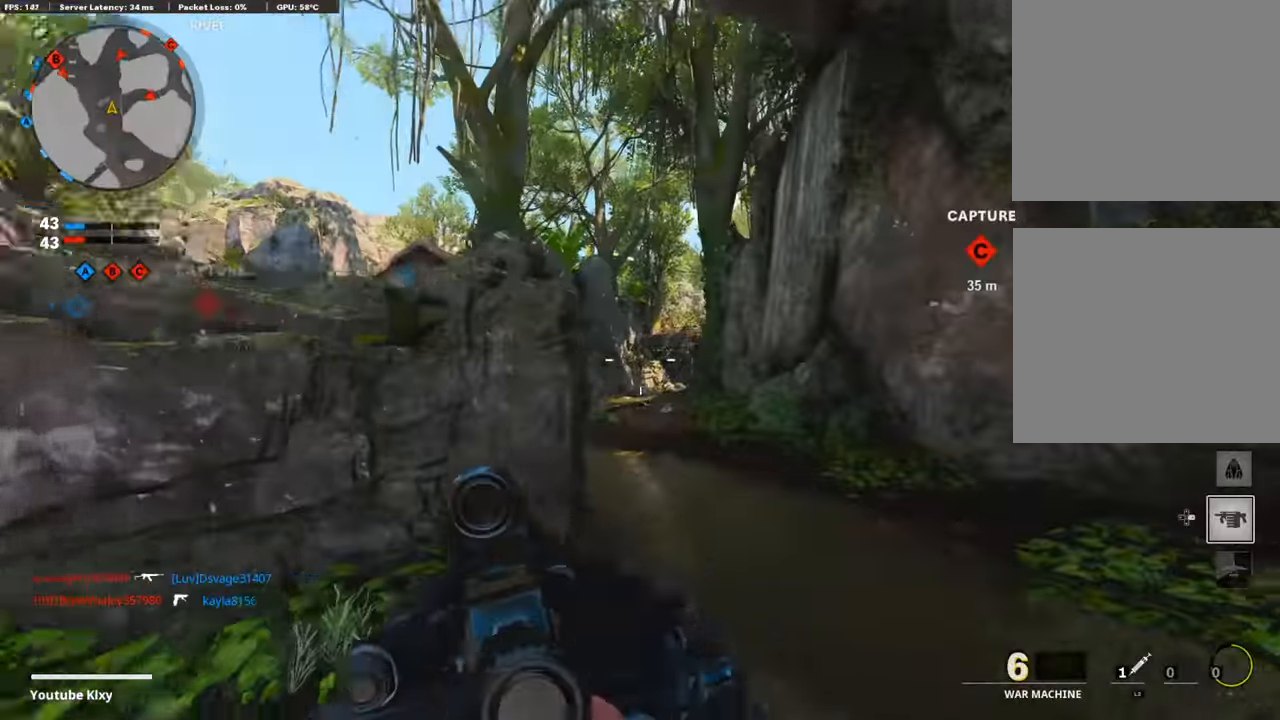
{"buttons": [], "left_stick": "up-right", "right_stick": "right", "events": [[101, "L1", "down"], [135, "right_stick", "center"], [185, "left_stick", "up"], [387, "left_stick", "up-right"], [404, "L1", "up"], [404, "R1", "down"], [437, "right_stick", "right"], [504, "R1", "up"]]}
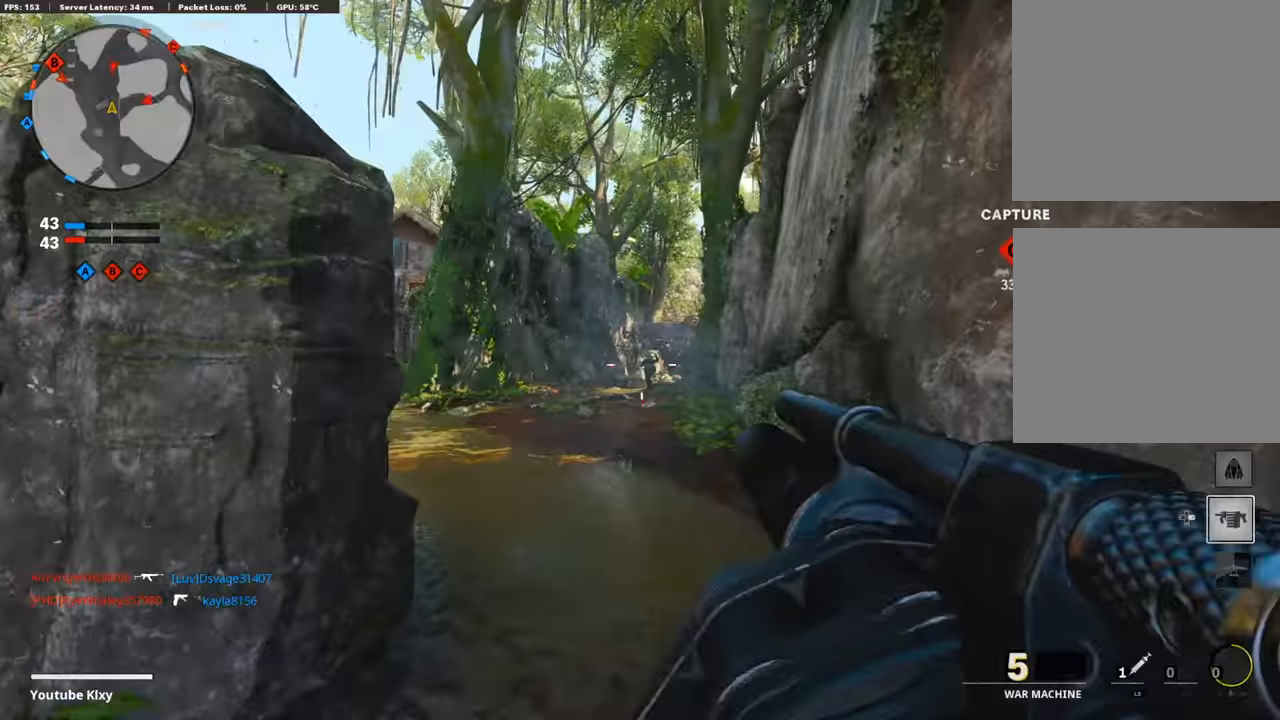
{"buttons": [], "left_stick": "down-left", "right_stick": "left", "events": [[17, "right_stick", "center"], [84, "left_stick", "down-right"], [202, "left_stick", "down-left"], [471, "right_stick", "left"]]}
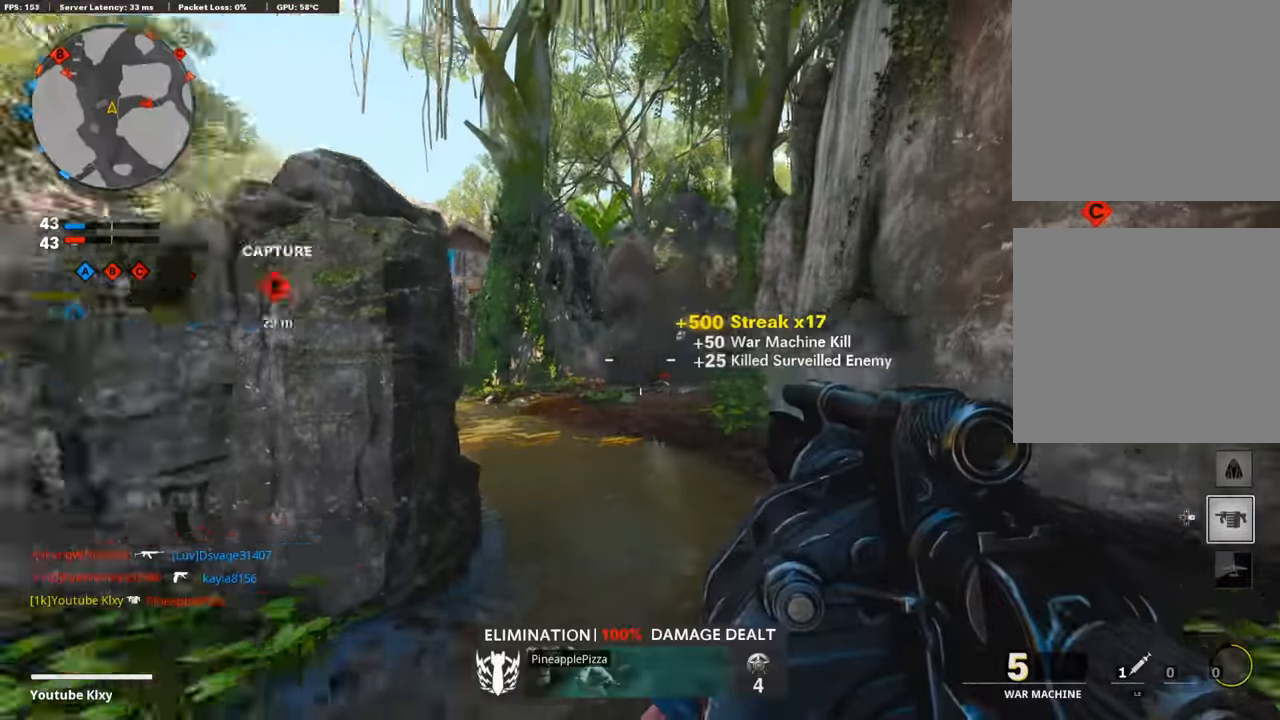
{"buttons": [], "left_stick": "down-right", "right_stick": "left", "events": [[34, "left_stick", "up-left"], [67, "L3", "down"], [168, "right_stick", "center"], [269, "right_stick", "up-right"], [336, "L3", "up"], [420, "left_stick", "down-left"], [488, "left_stick", "down-right"], [488, "right_stick", "left"]]}
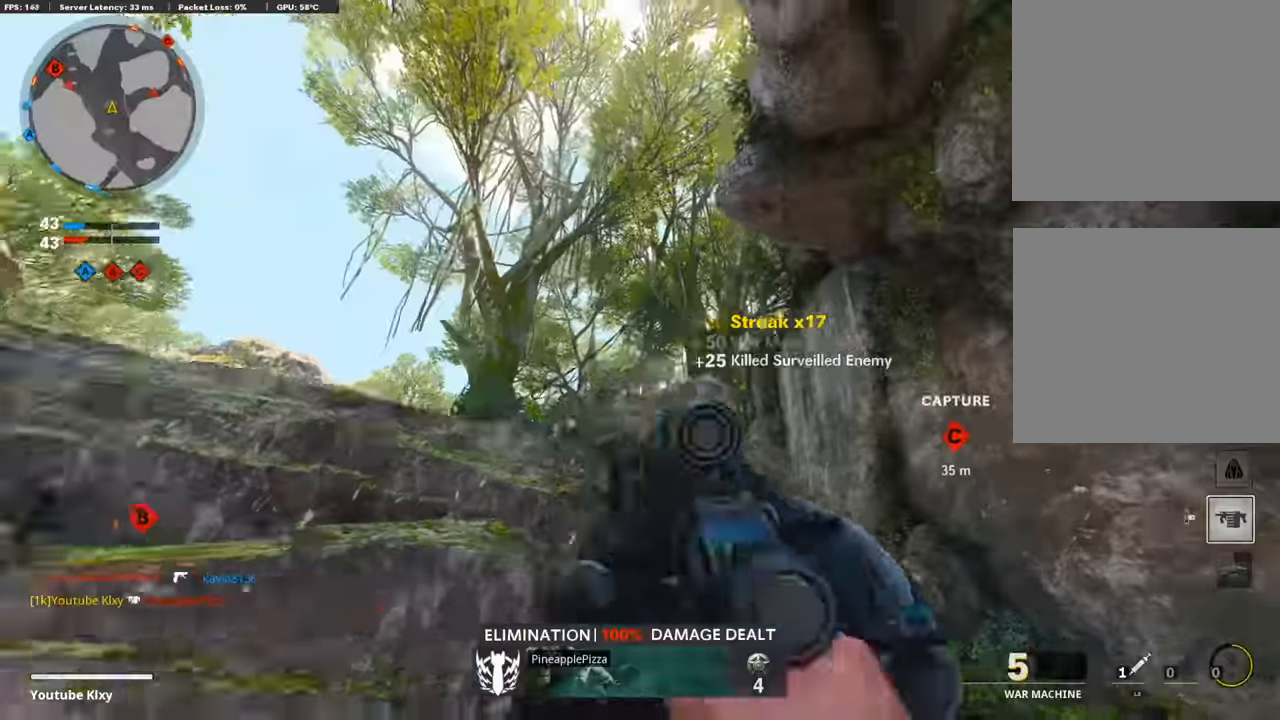
{"buttons": [], "left_stick": "right", "right_stick": "center", "events": [[50, "right_stick", "down-left"], [201, "right_stick", "center"], [504, "left_stick", "right"]]}
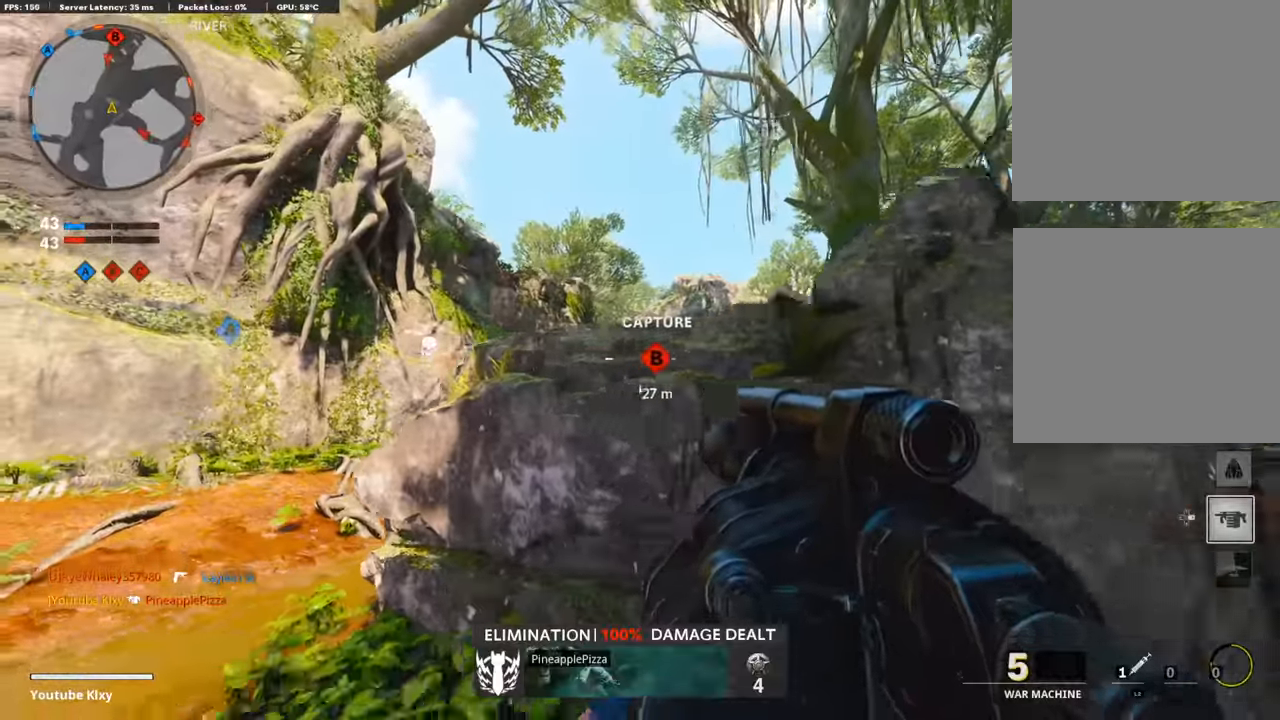
{"buttons": ["L3"], "left_stick": "up-right", "right_stick": "left", "events": [[202, "right_stick", "right"], [235, "left_stick", "up-right"], [269, "L3", "down"], [386, "right_stick", "center"], [437, "right_stick", "left"]]}
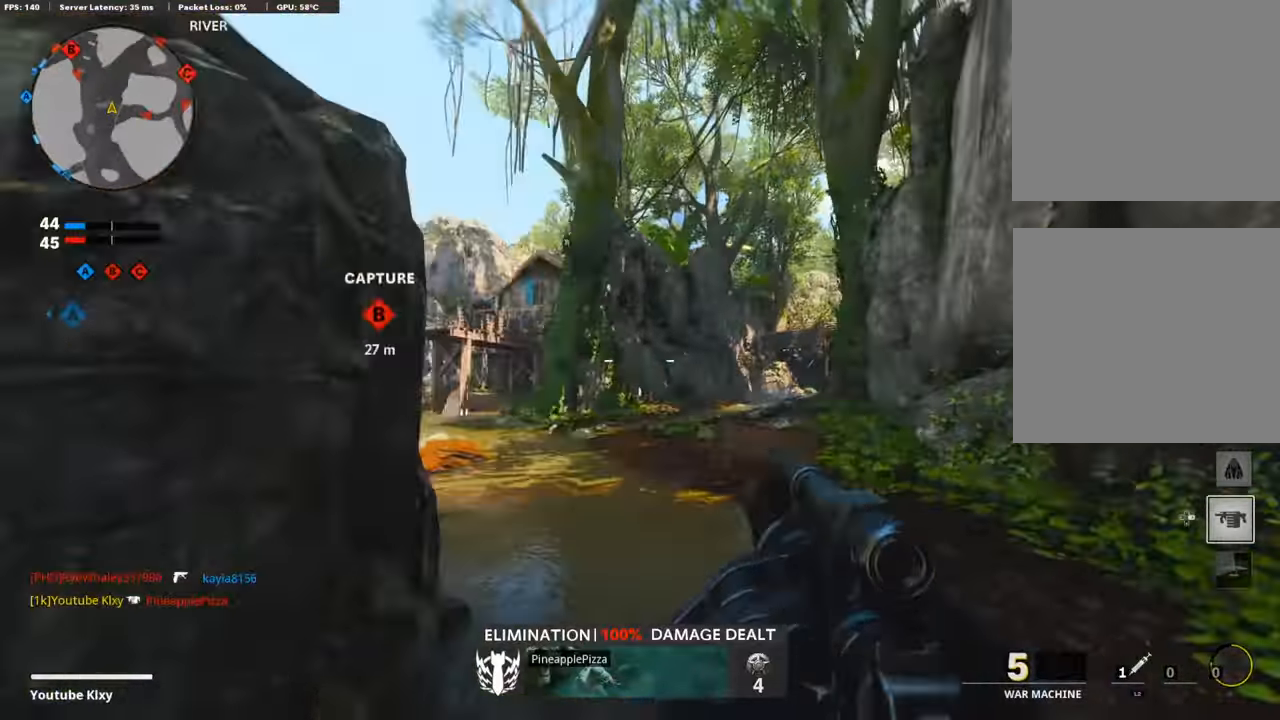
{"buttons": ["L1"], "left_stick": "left", "right_stick": "center", "events": [[135, "L3", "up"], [151, "right_stick", "center"], [202, "L1", "down"], [252, "left_stick", "down-right"], [454, "left_stick", "left"]]}
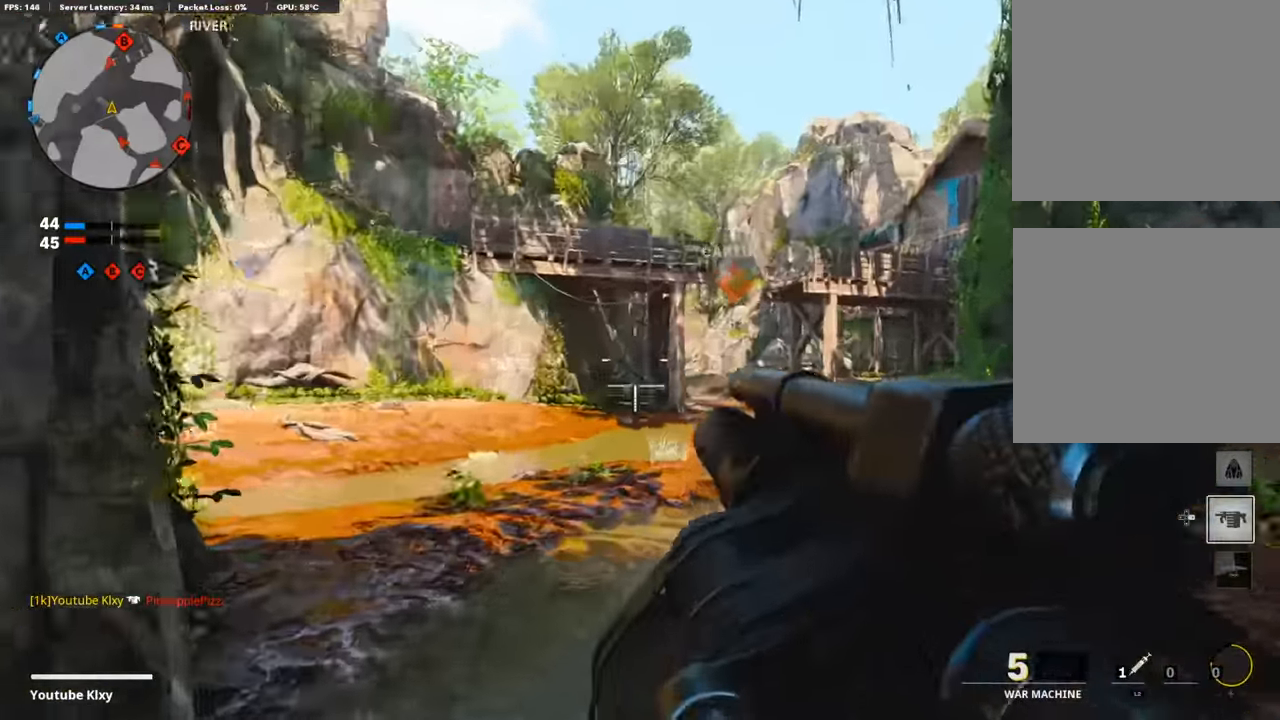
{"buttons": [], "left_stick": "up", "right_stick": "center", "events": [[34, "R1", "down"], [51, "L1", "up"], [152, "R1", "up"], [152, "right_stick", "left"], [269, "left_stick", "up-left"], [286, "L3", "down"], [421, "right_stick", "center"], [437, "left_stick", "up"], [471, "L3", "up"]]}